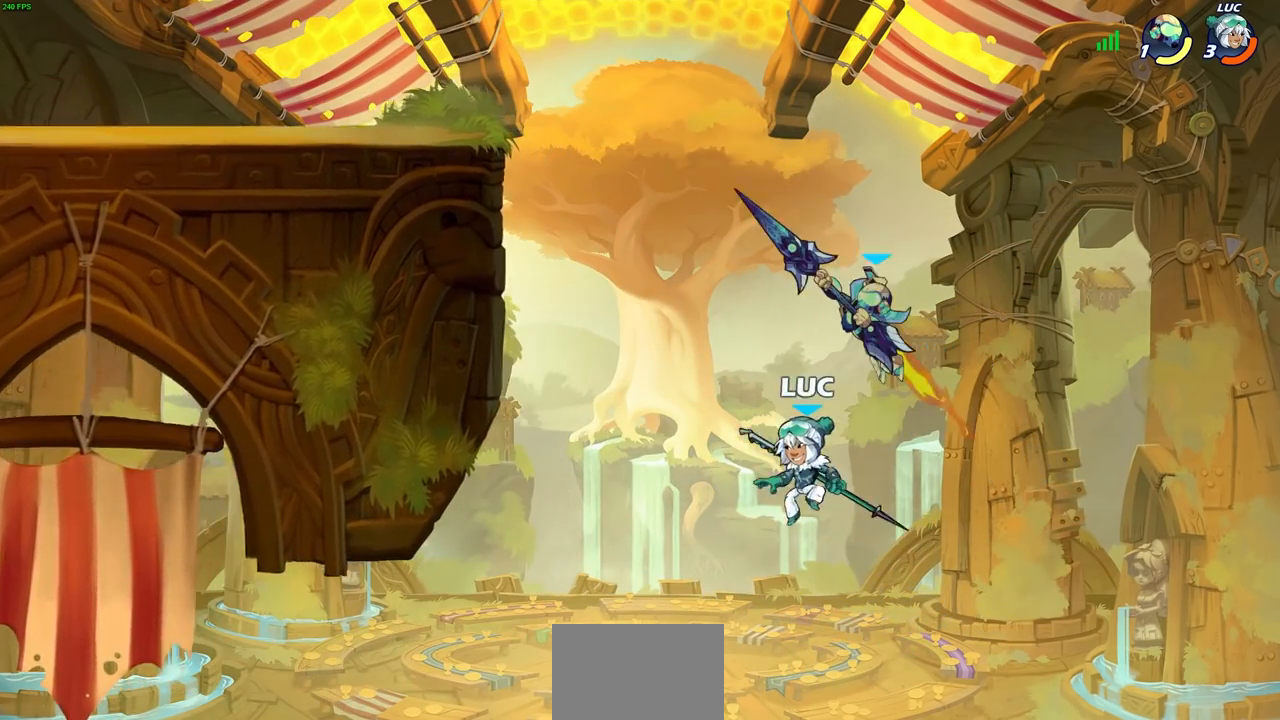
Gameplay with a controller (PlayStation layout); each line is a JSON object with the inputs held at the frame after it. "events" lists button and stick changes between this image and that frame as [ms after this image, input, new state], when the widget could be followed in between.
{"buttons": ["CIRCLE"], "left_stick": "up-left", "right_stick": "center", "events": [[67, "CROSS", "down"], [317, "CIRCLE", "down"], [317, "CROSS", "up"], [317, "left_stick", "up-right"], [467, "left_stick", "up-left"]]}
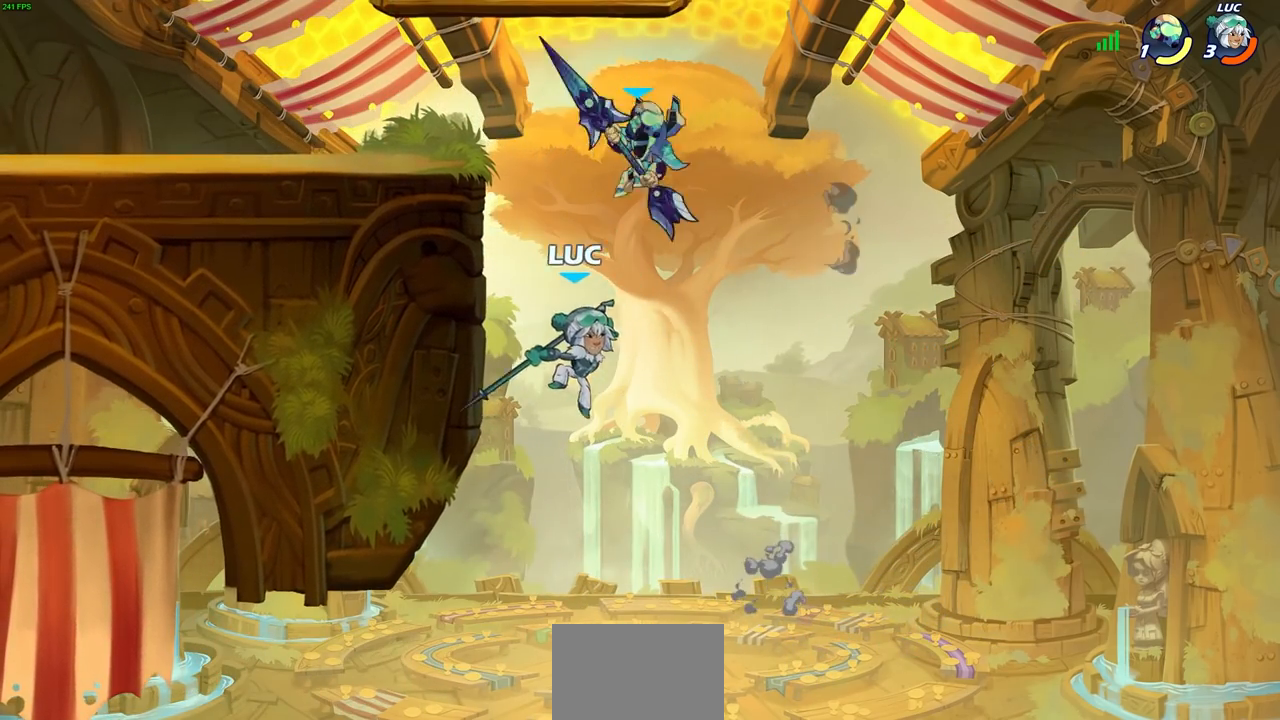
{"buttons": [], "left_stick": "left", "right_stick": "center", "events": [[383, "CIRCLE", "up"], [500, "left_stick", "left"]]}
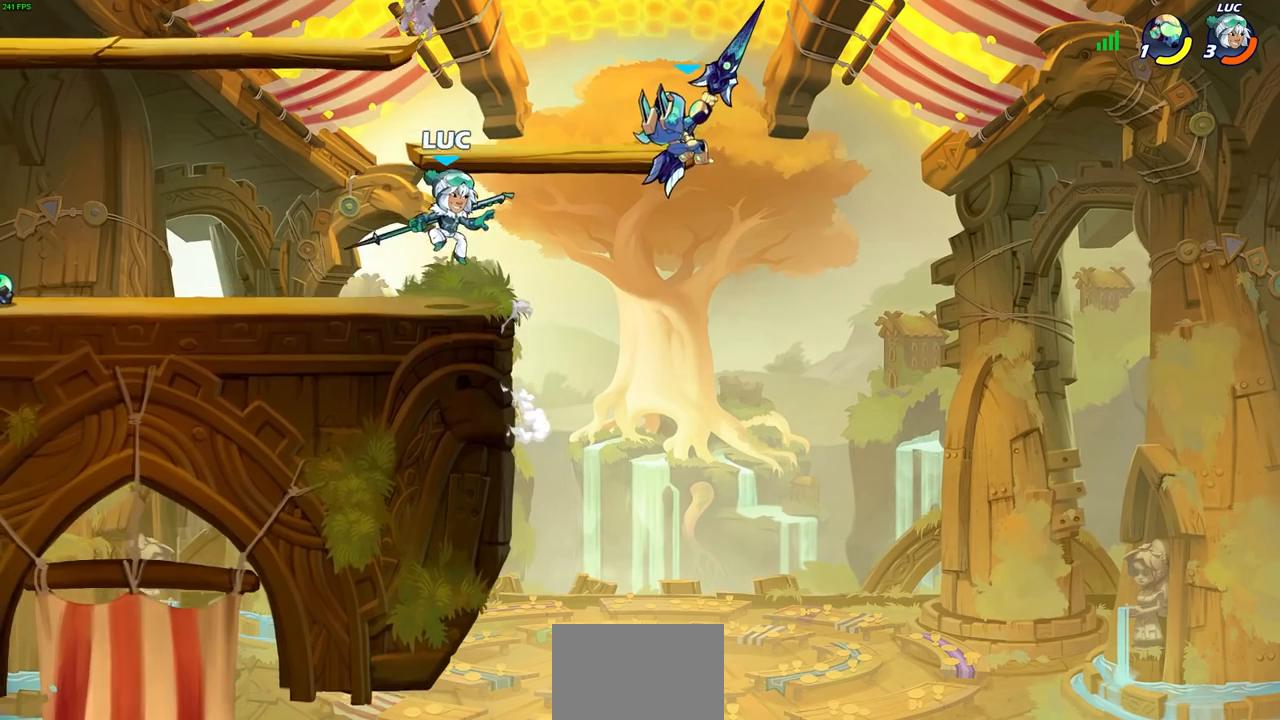
{"buttons": [], "left_stick": "right", "right_stick": "center", "events": [[433, "left_stick", "right"]]}
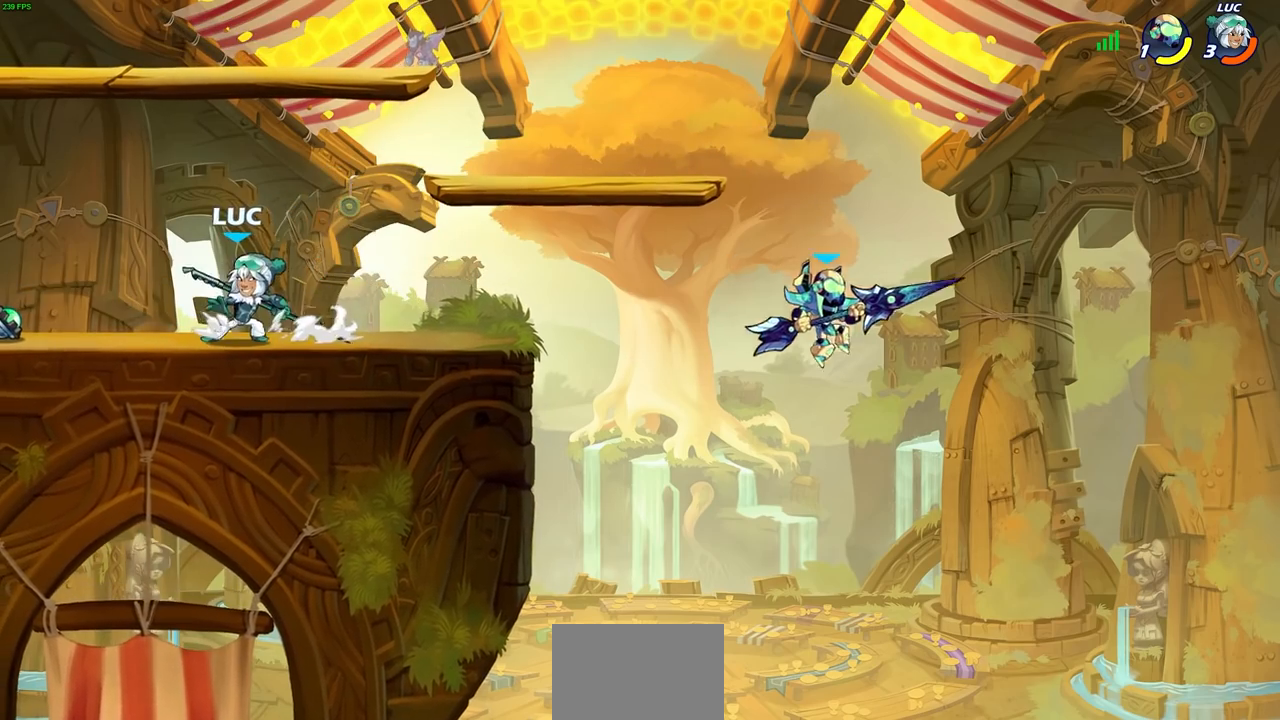
{"buttons": [], "left_stick": "center", "right_stick": "center", "events": [[100, "R2", "down"], [133, "CIRCLE", "down"], [200, "R2", "up"], [217, "CIRCLE", "up"], [500, "left_stick", "center"]]}
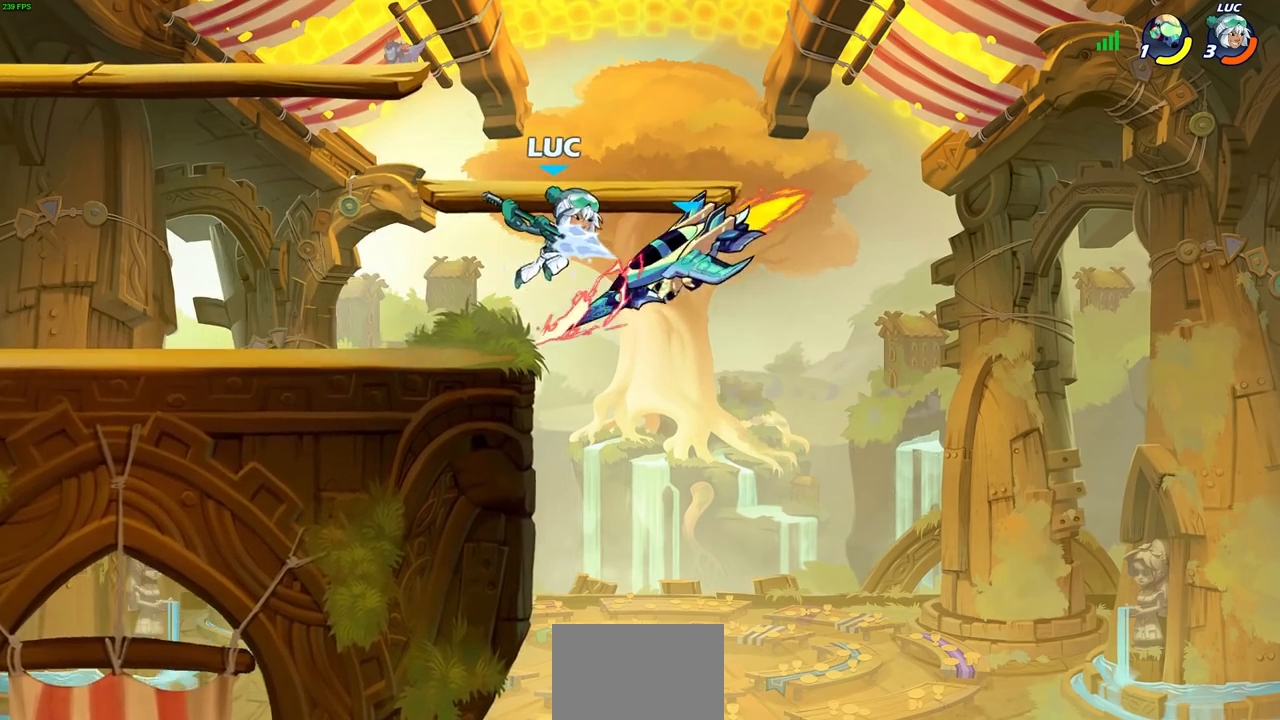
{"buttons": [], "left_stick": "center", "right_stick": "center", "events": []}
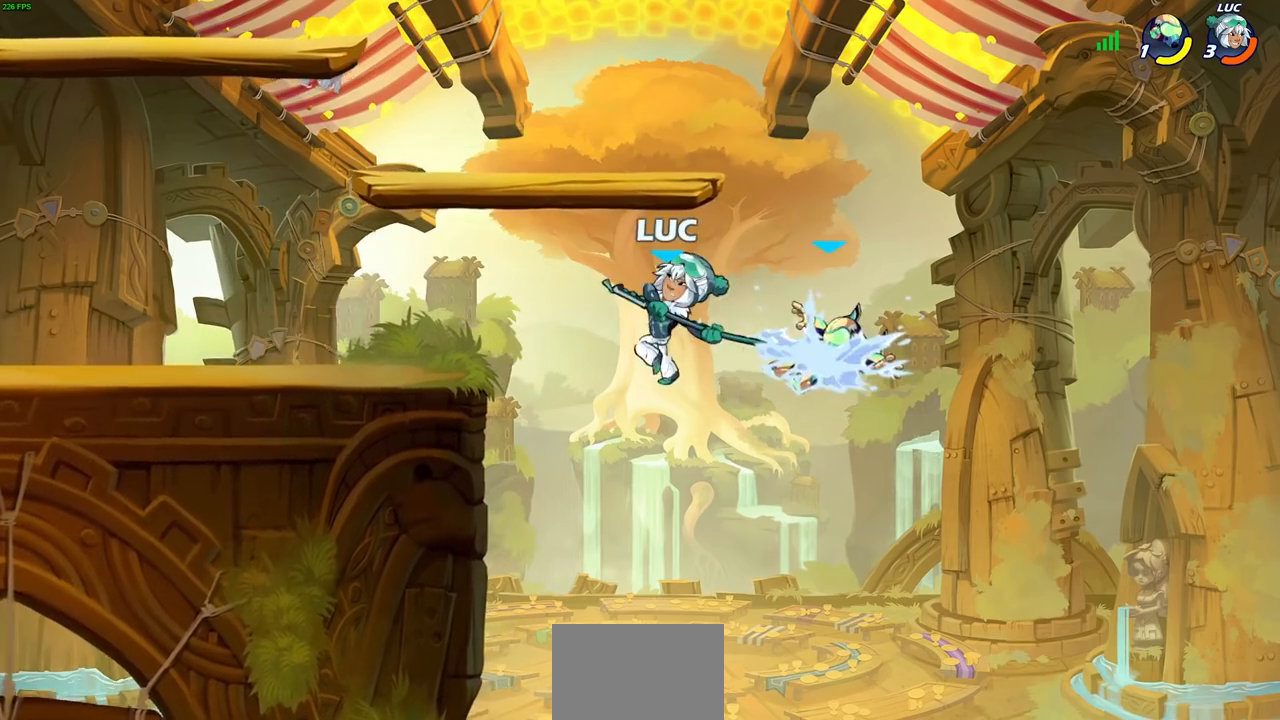
{"buttons": ["R2"], "left_stick": "up-left", "right_stick": "center", "events": [[283, "left_stick", "up-left"], [483, "R2", "down"]]}
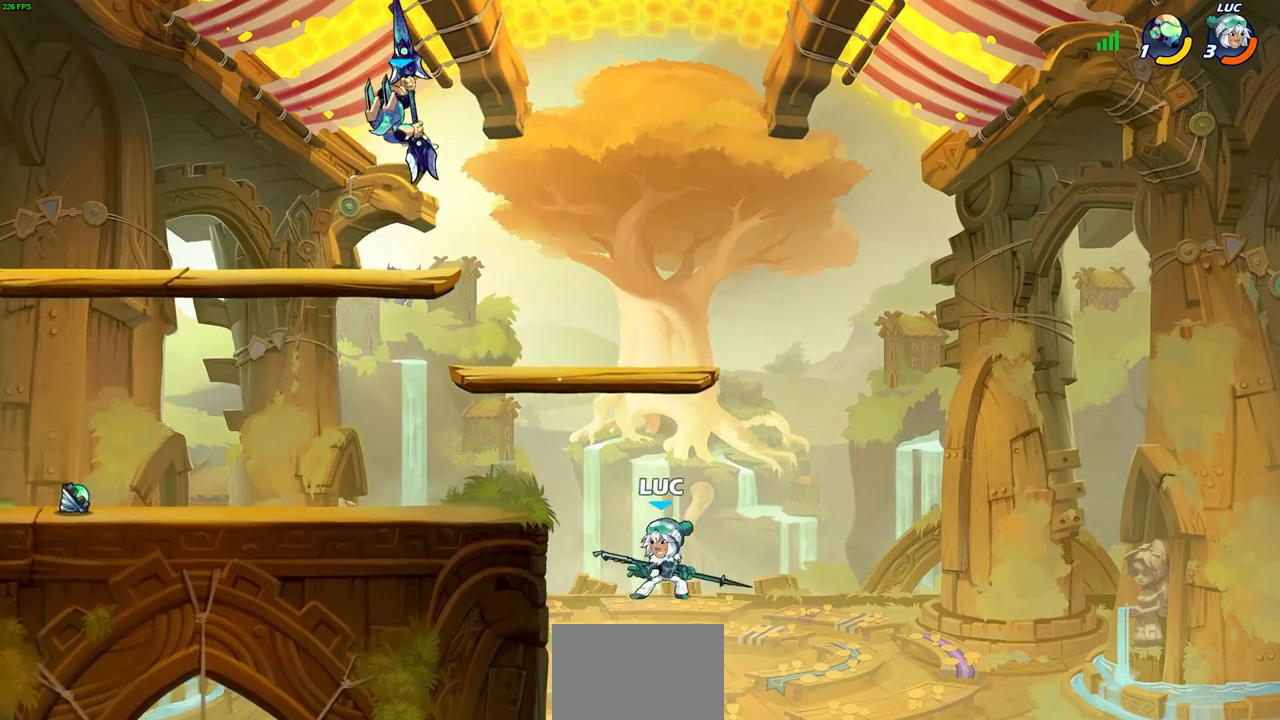
{"buttons": [], "left_stick": "up-left", "right_stick": "center", "events": [[417, "R2", "up"]]}
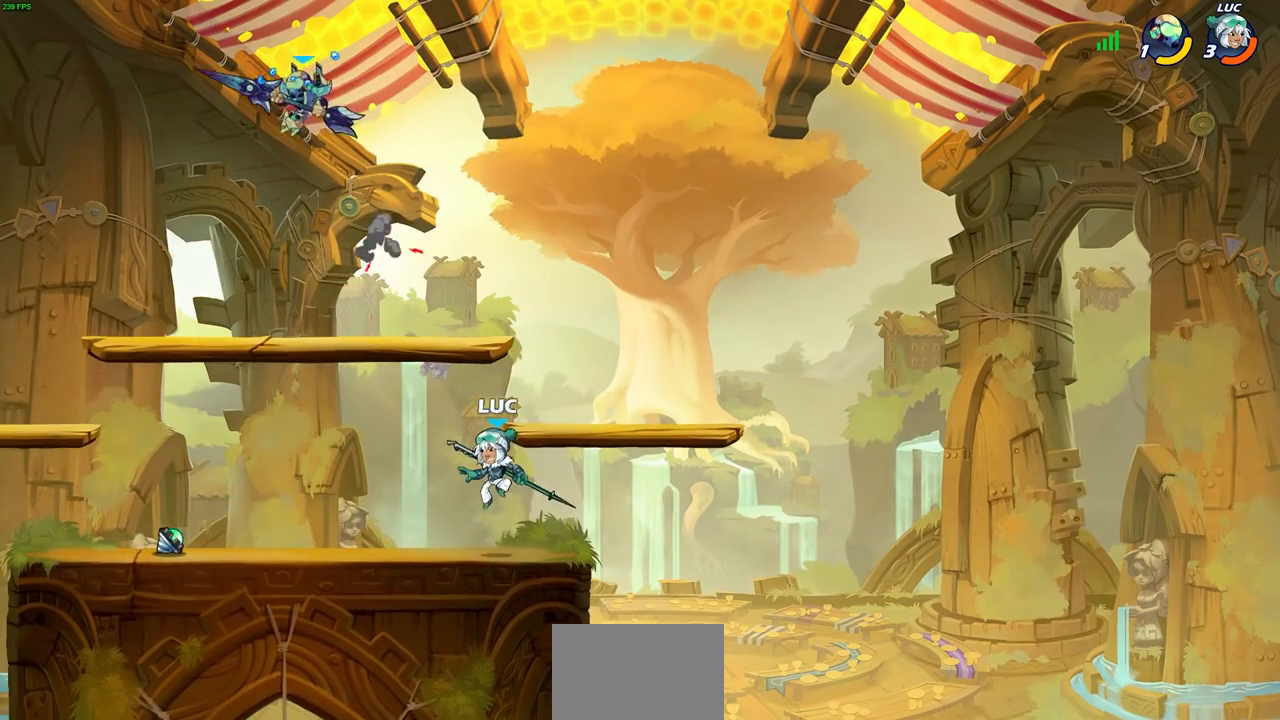
{"buttons": ["CIRCLE"], "left_stick": "up-right", "right_stick": "center", "events": [[133, "CROSS", "down"], [217, "CIRCLE", "down"], [233, "CROSS", "up"], [400, "left_stick", "up-right"]]}
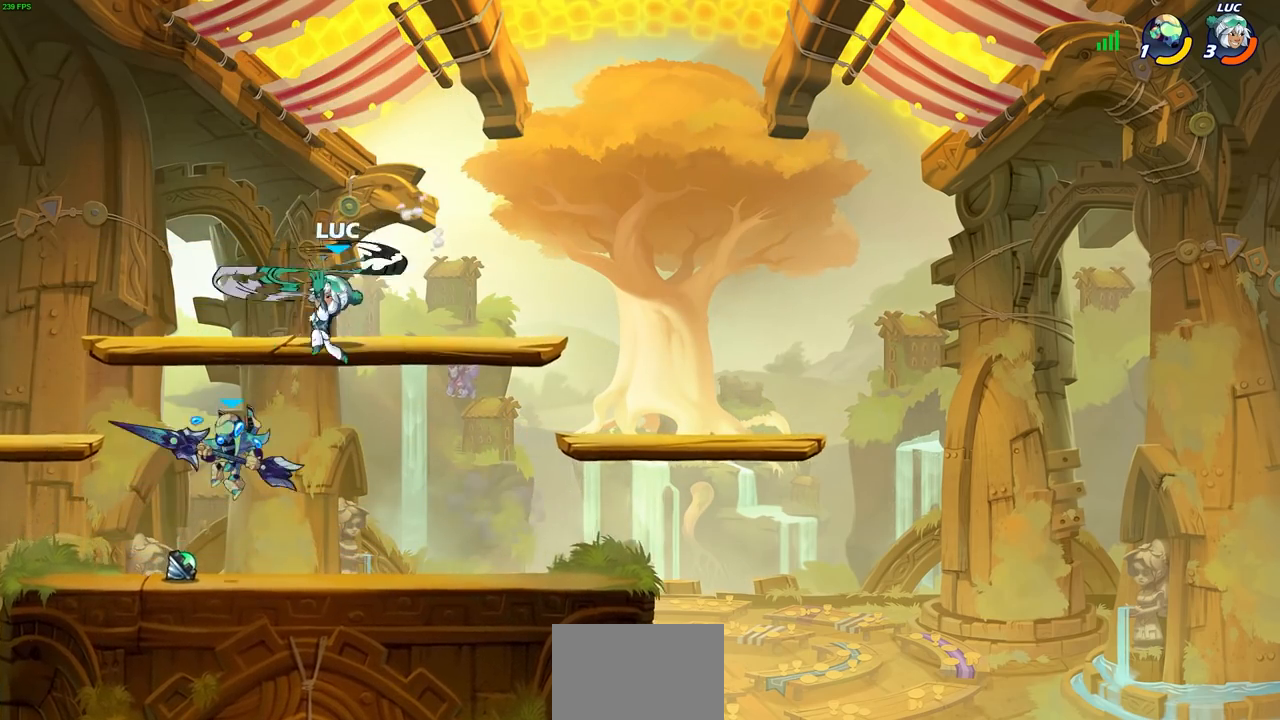
{"buttons": [], "left_stick": "up-left", "right_stick": "center", "events": [[200, "left_stick", "center"], [250, "CIRCLE", "up"], [317, "left_stick", "up-left"]]}
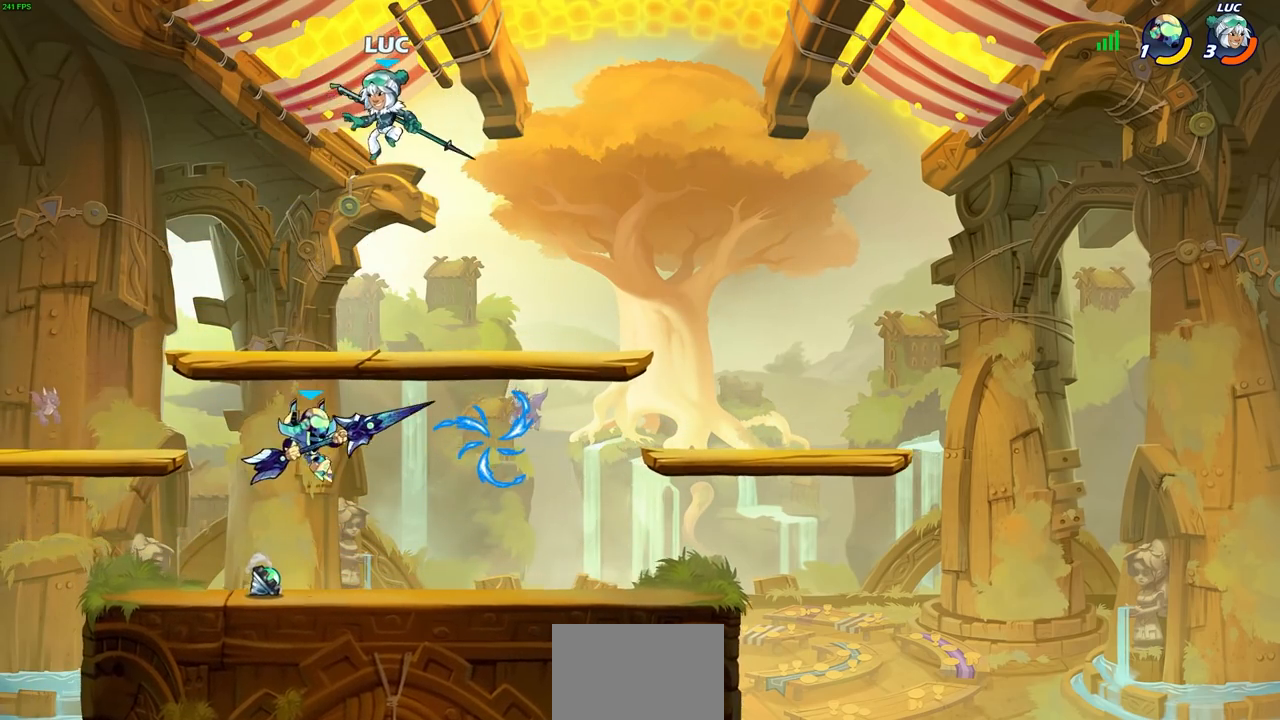
{"buttons": [], "left_stick": "left", "right_stick": "center", "events": [[183, "left_stick", "left"]]}
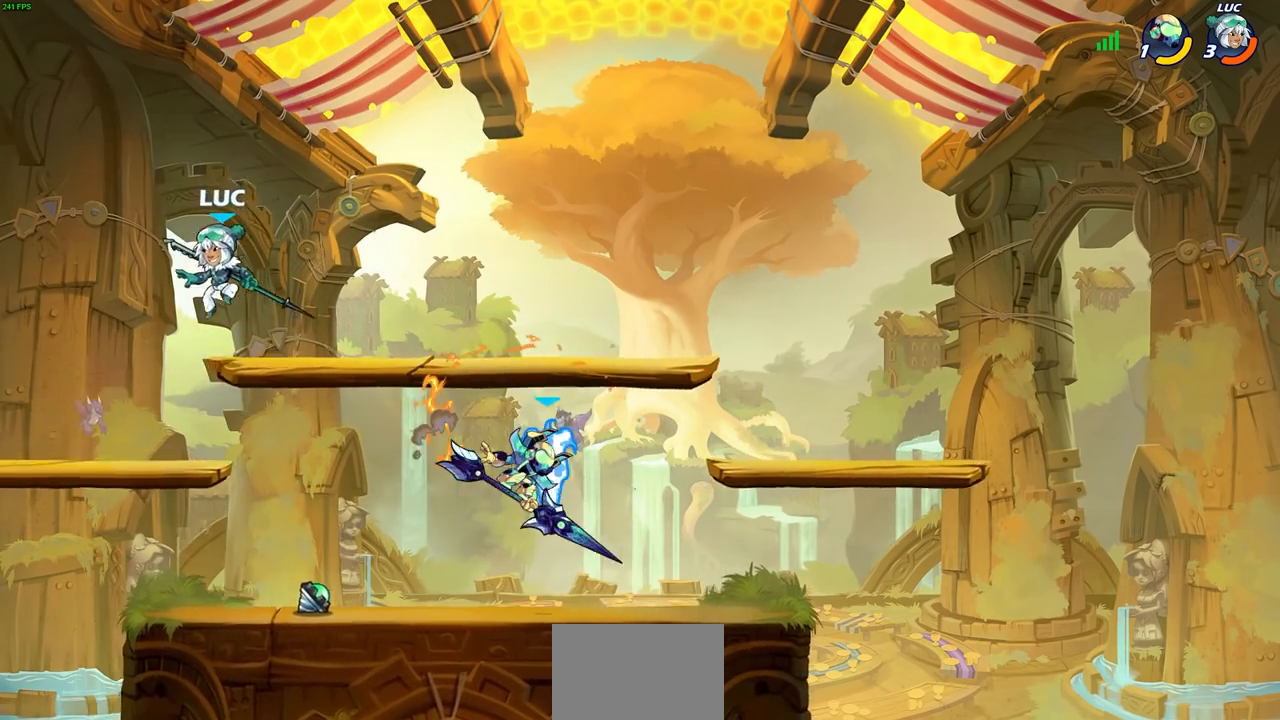
{"buttons": [], "left_stick": "right", "right_stick": "center", "events": [[233, "left_stick", "down"], [300, "left_stick", "right"]]}
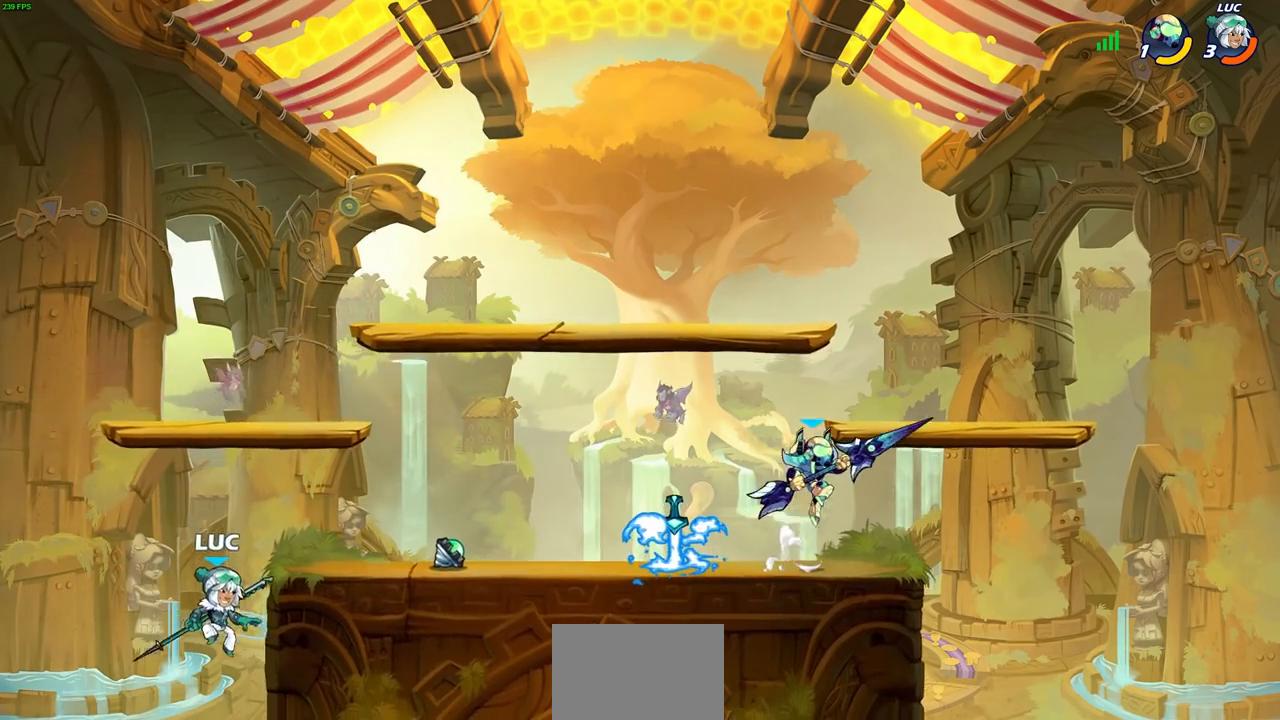
{"buttons": ["CROSS"], "left_stick": "up-right", "right_stick": "center", "events": [[117, "CROSS", "down"], [117, "left_stick", "up-right"], [317, "CROSS", "up"], [417, "CROSS", "down"]]}
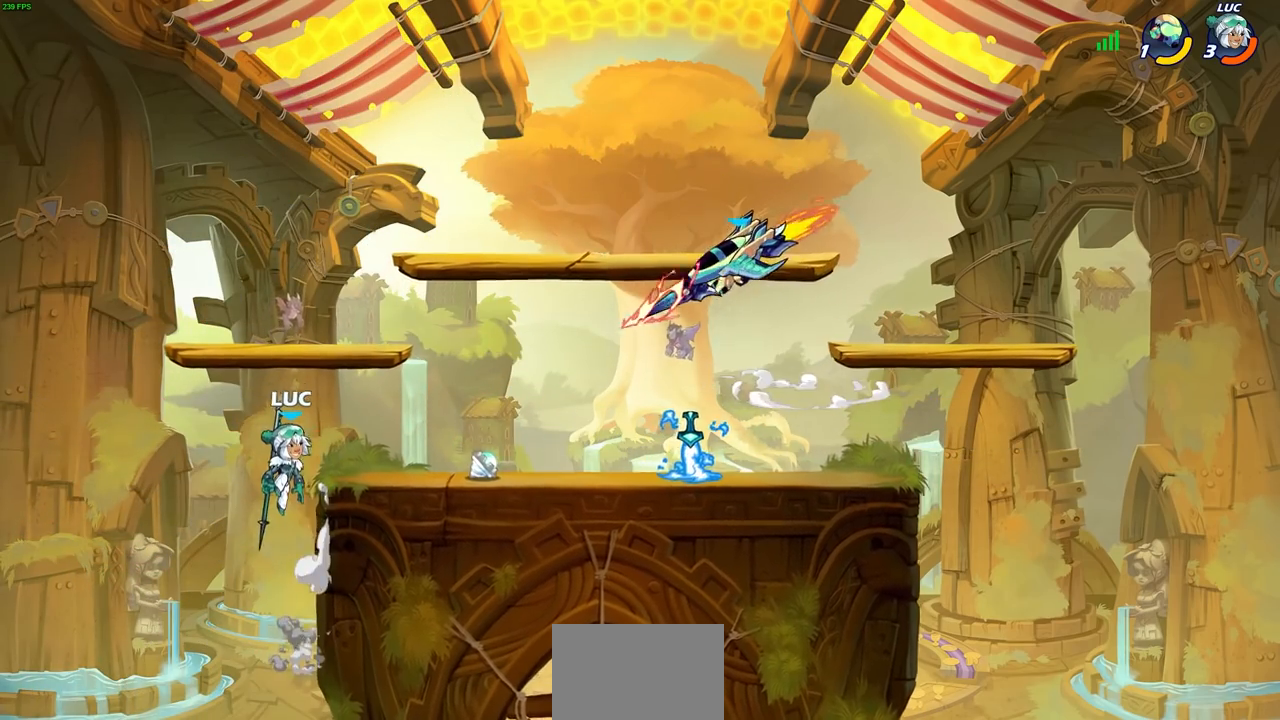
{"buttons": [], "left_stick": "up-right", "right_stick": "center", "events": [[17, "CROSS", "up"], [217, "CROSS", "down"], [400, "CROSS", "up"]]}
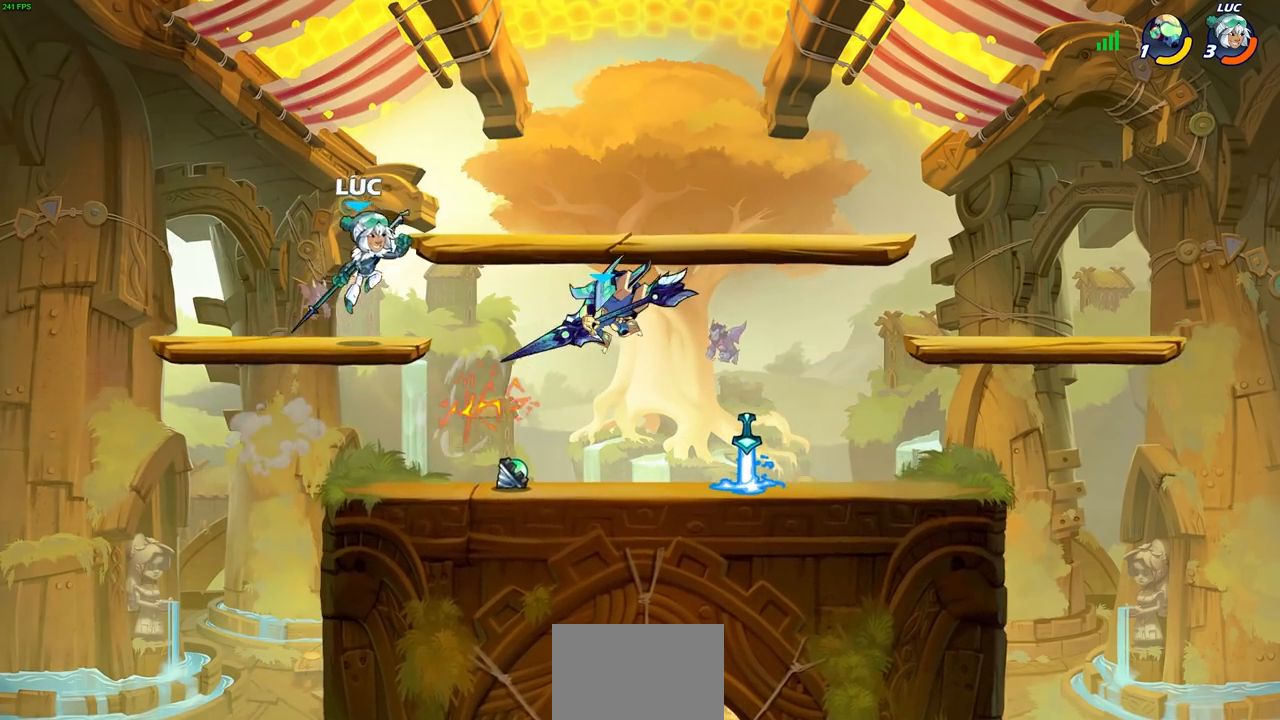
{"buttons": [], "left_stick": "center", "right_stick": "center", "events": [[133, "left_stick", "down"], [283, "SQUARE", "down"], [283, "left_stick", "center"], [383, "SQUARE", "up"]]}
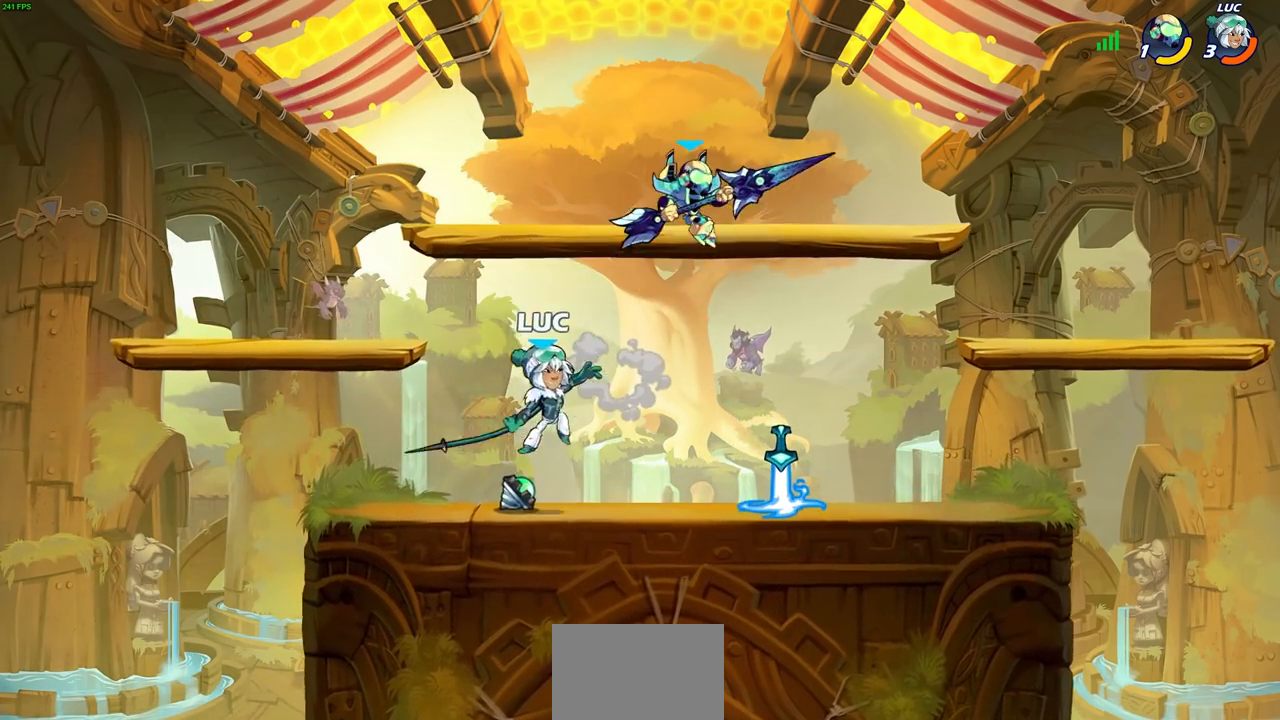
{"buttons": [], "left_stick": "up-right", "right_stick": "center", "events": [[183, "left_stick", "up-left"], [467, "left_stick", "up-right"]]}
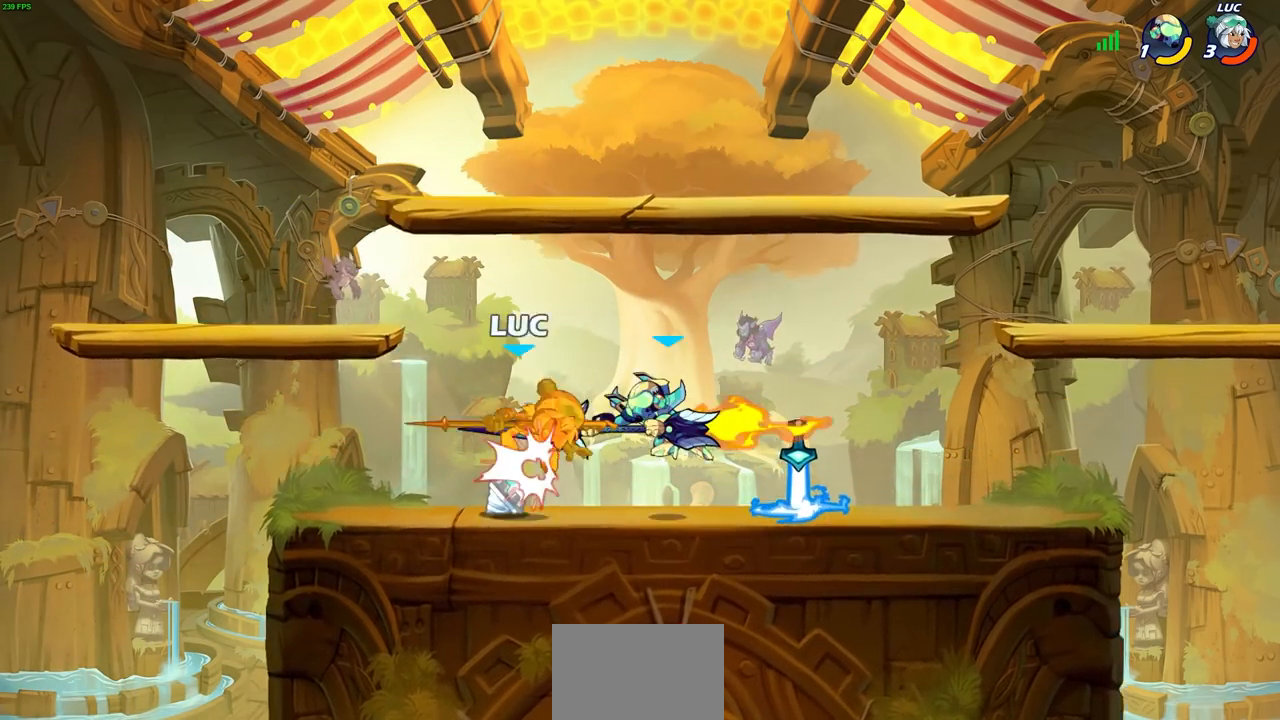
{"buttons": [], "left_stick": "right", "right_stick": "center", "events": [[100, "R1", "down"], [100, "R2", "down"], [133, "left_stick", "right"], [250, "R1", "up"], [250, "R2", "up"]]}
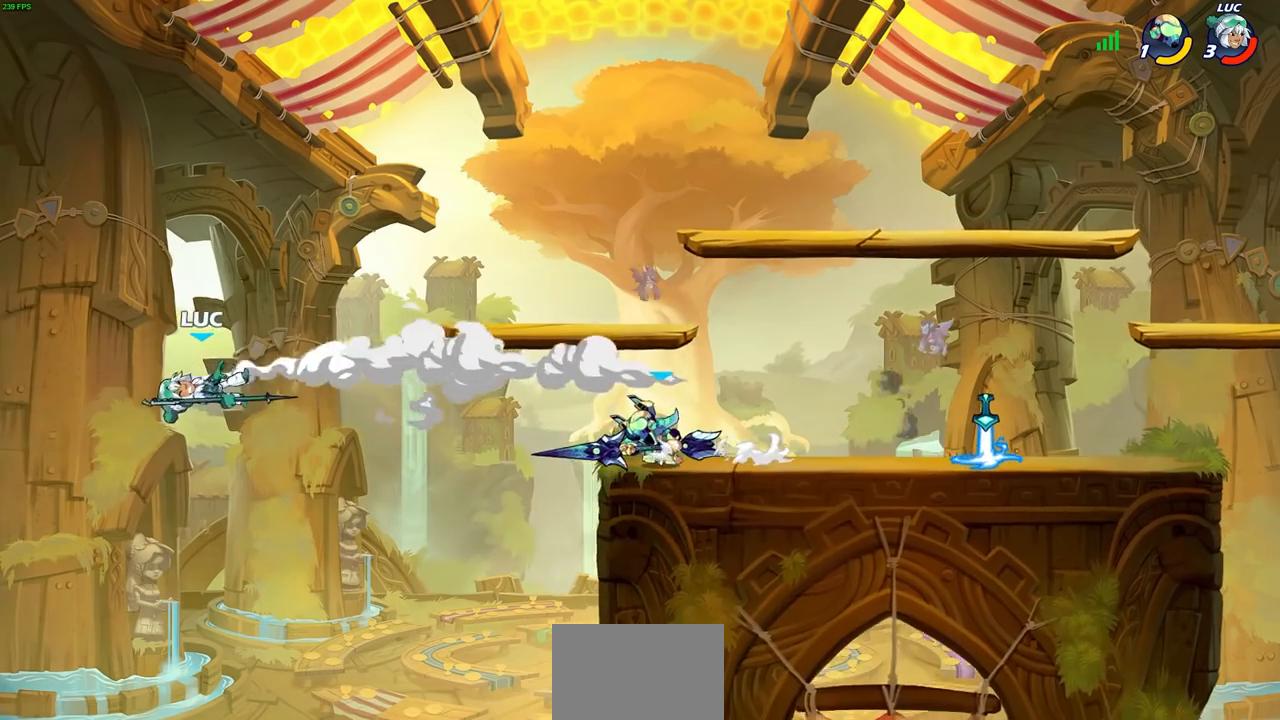
{"buttons": [], "left_stick": "right", "right_stick": "center", "events": [[167, "R2", "down"], [383, "R2", "up"]]}
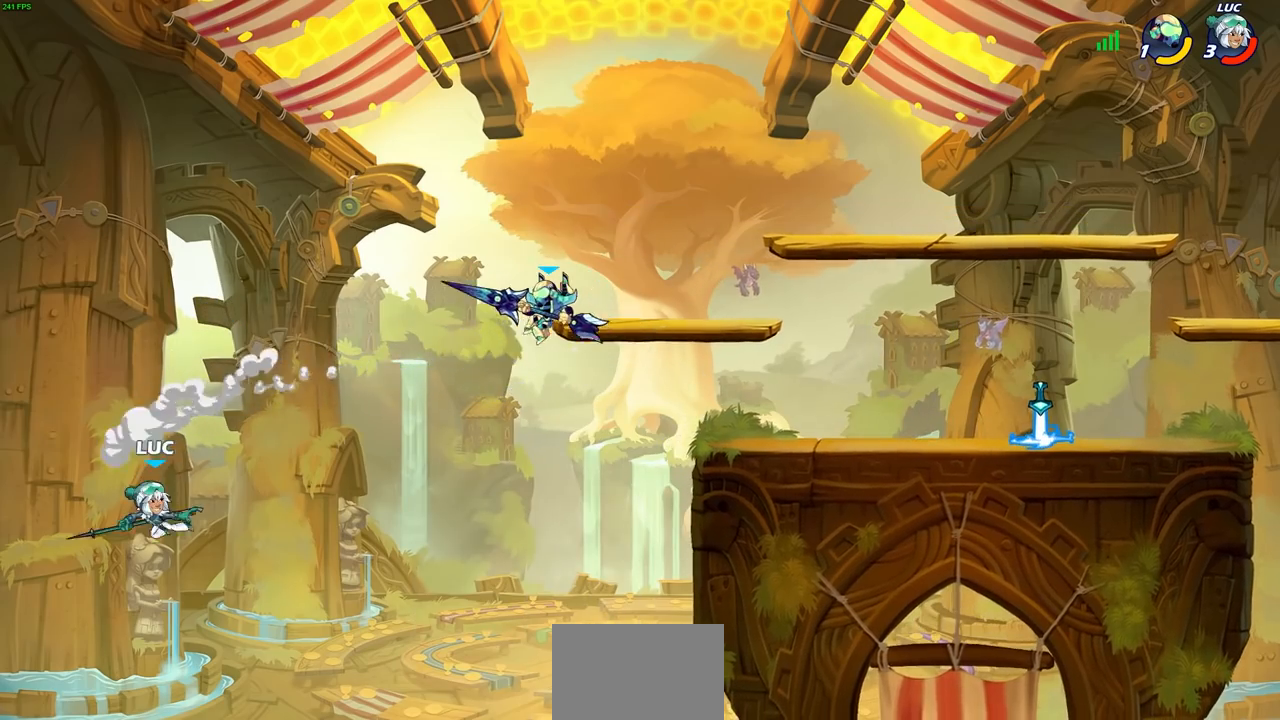
{"buttons": [], "left_stick": "right", "right_stick": "center", "events": []}
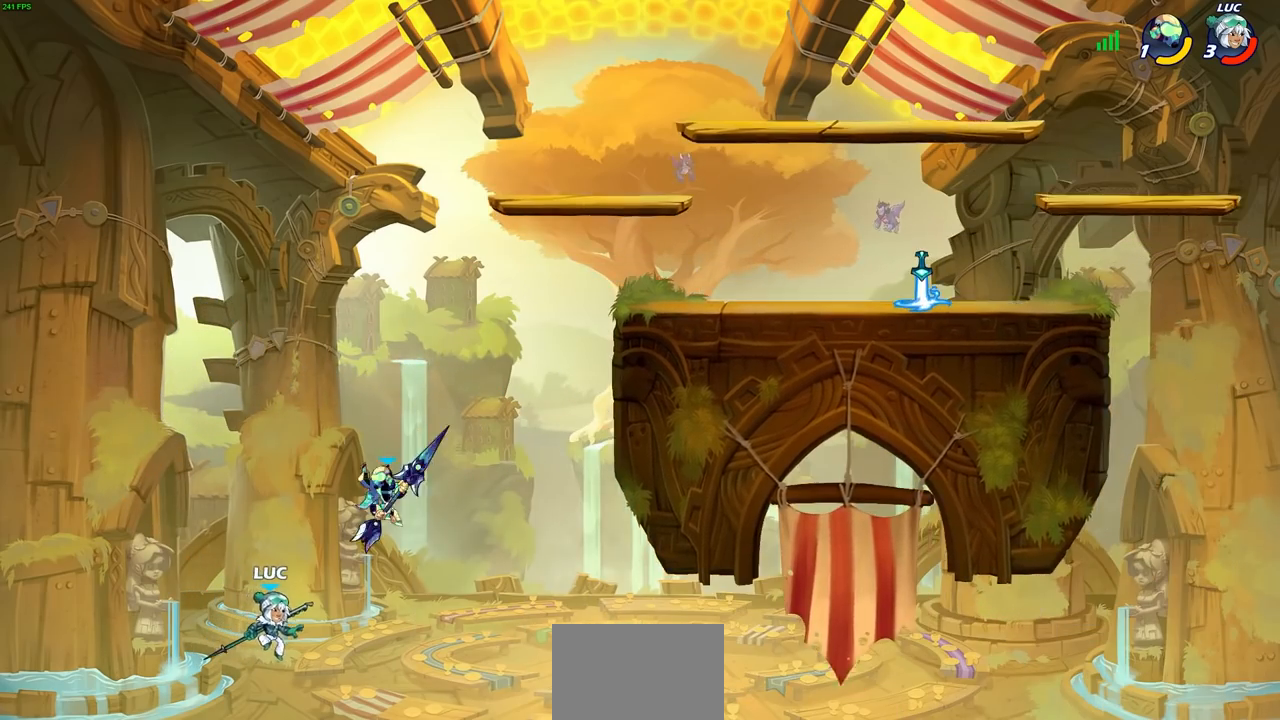
{"buttons": [], "left_stick": "up-left", "right_stick": "center", "events": [[83, "CROSS", "down"], [250, "CROSS", "up"], [317, "left_stick", "up-left"]]}
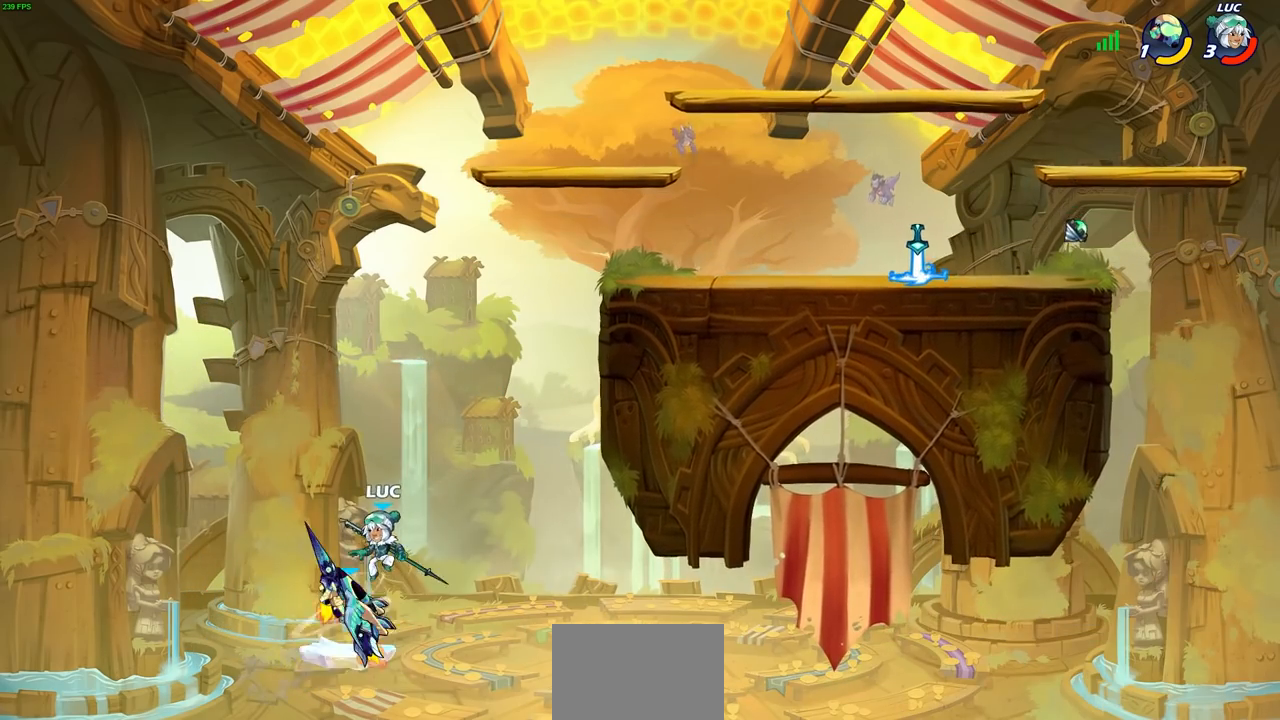
{"buttons": ["CROSS"], "left_stick": "up-right", "right_stick": "center", "events": [[67, "left_stick", "up"], [183, "left_stick", "up-left"], [317, "left_stick", "up-right"], [400, "CROSS", "down"]]}
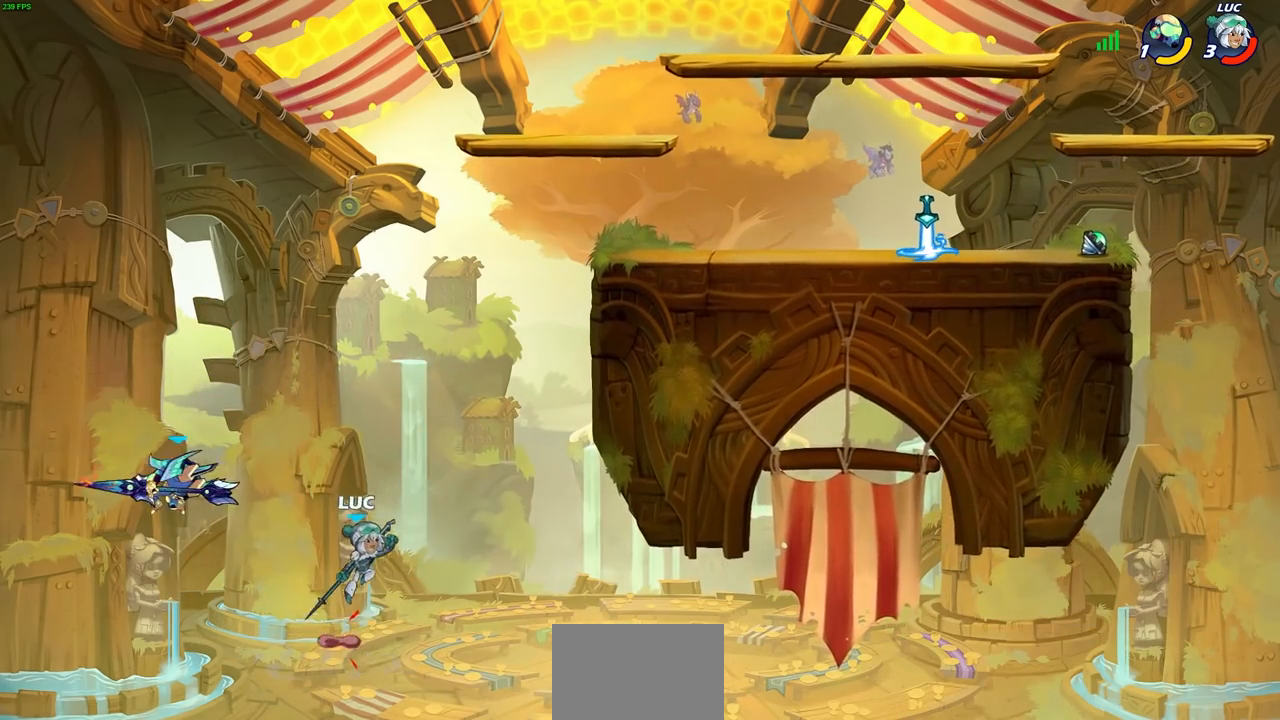
{"buttons": ["R2"], "left_stick": "up-right", "right_stick": "center", "events": [[133, "CROSS", "up"], [267, "R2", "down"]]}
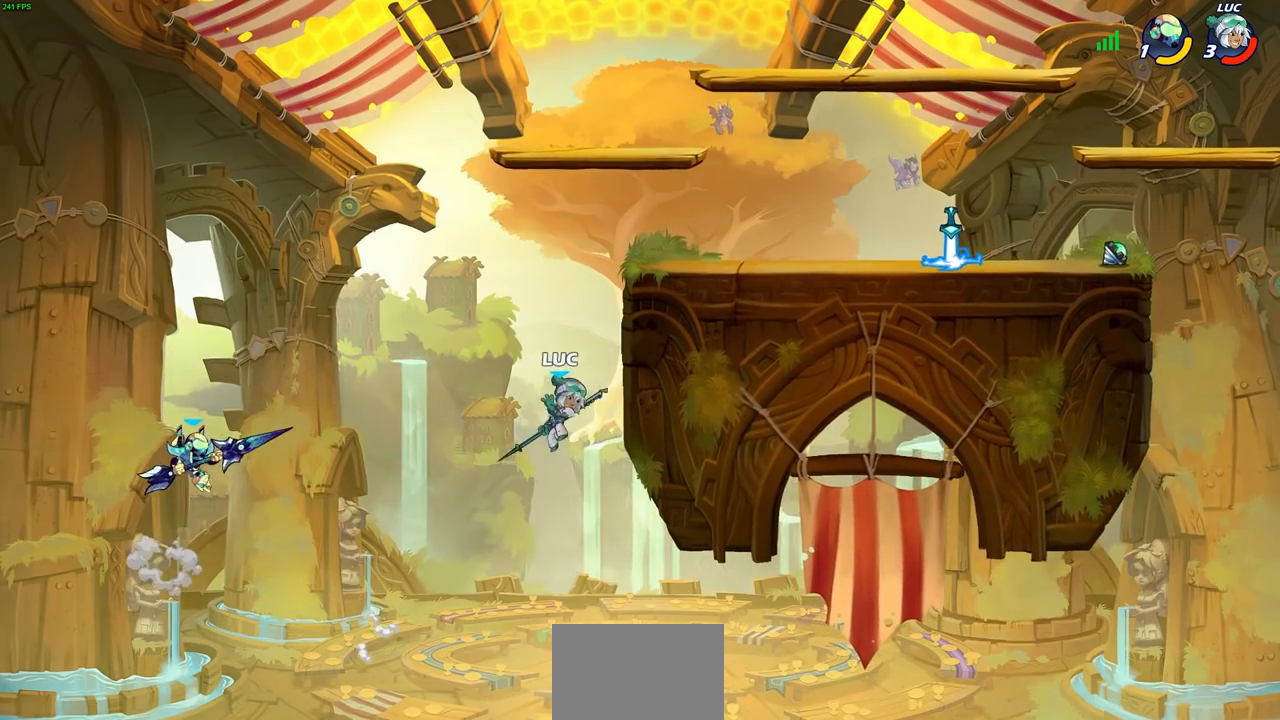
{"buttons": [], "left_stick": "up-right", "right_stick": "center", "events": [[50, "R2", "up"], [183, "CROSS", "down"], [367, "CROSS", "up"]]}
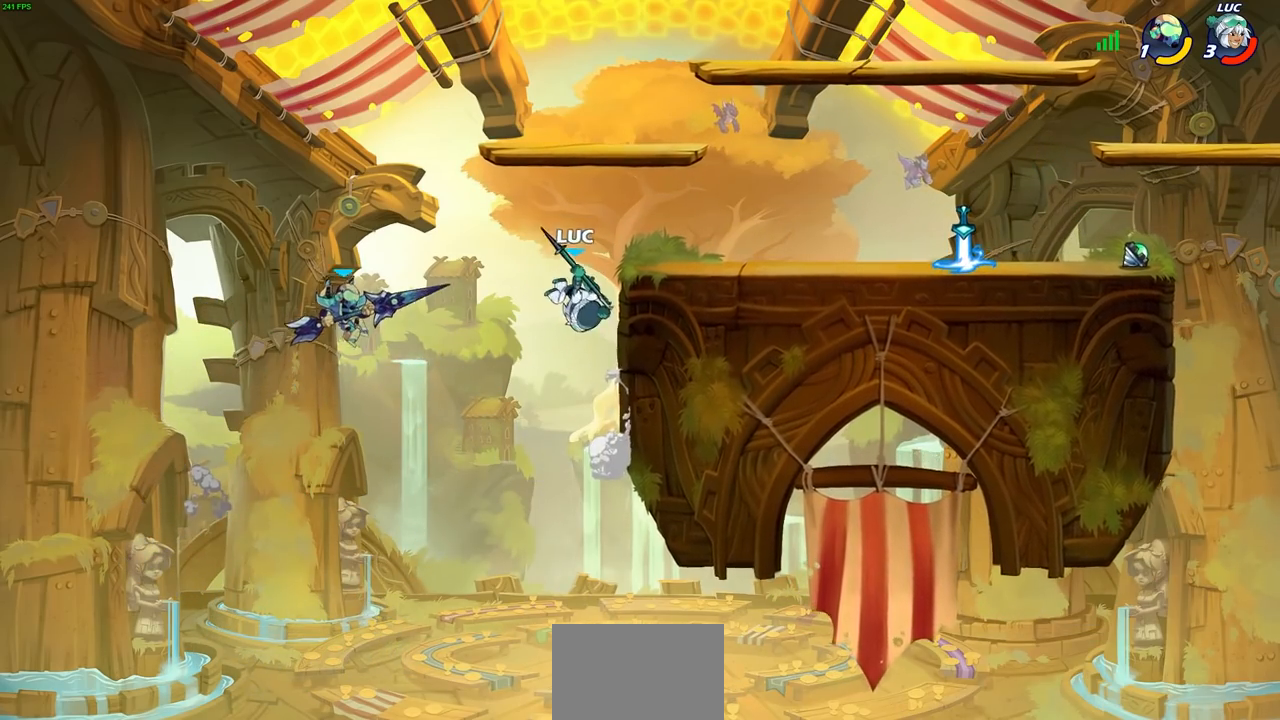
{"buttons": ["CIRCLE"], "left_stick": "down-left", "right_stick": "center", "events": [[33, "CROSS", "down"], [233, "left_stick", "left"], [283, "CROSS", "up"], [333, "left_stick", "down-left"], [400, "CIRCLE", "down"]]}
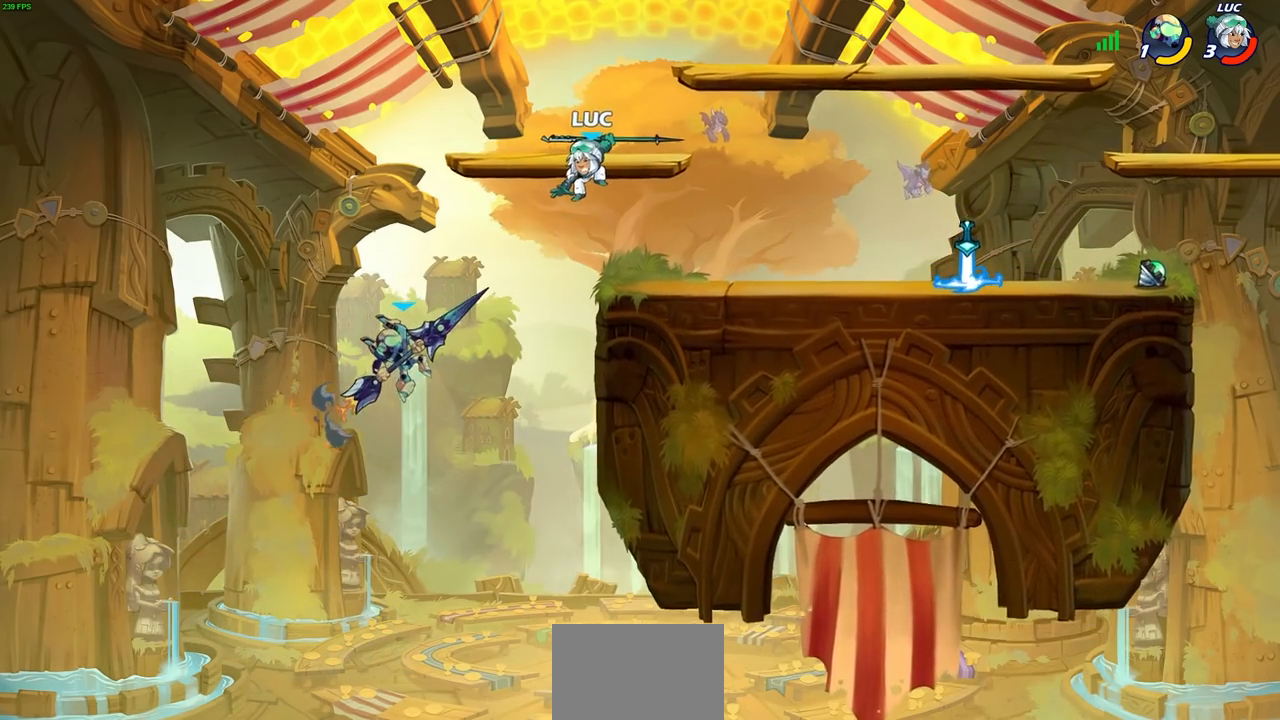
{"buttons": [], "left_stick": "center", "right_stick": "center", "events": [[400, "CIRCLE", "up"], [417, "left_stick", "center"]]}
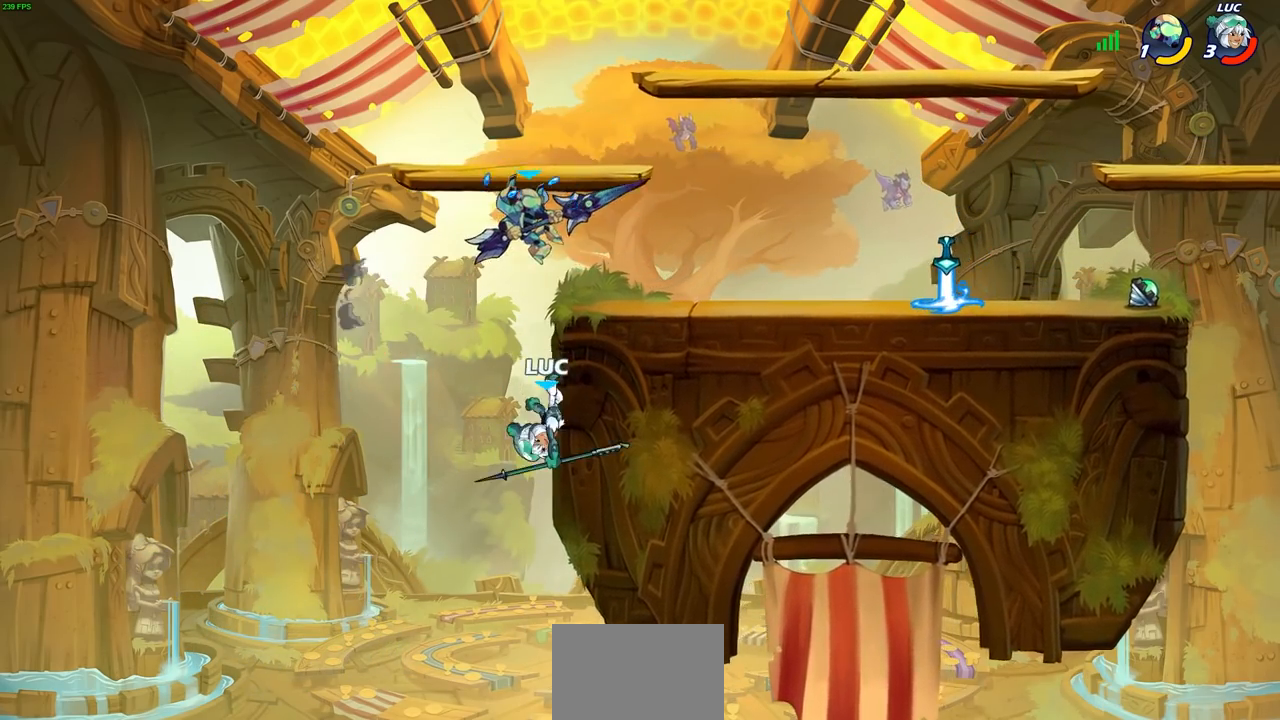
{"buttons": ["CROSS"], "left_stick": "right", "right_stick": "center", "events": [[400, "CROSS", "down"], [500, "left_stick", "right"]]}
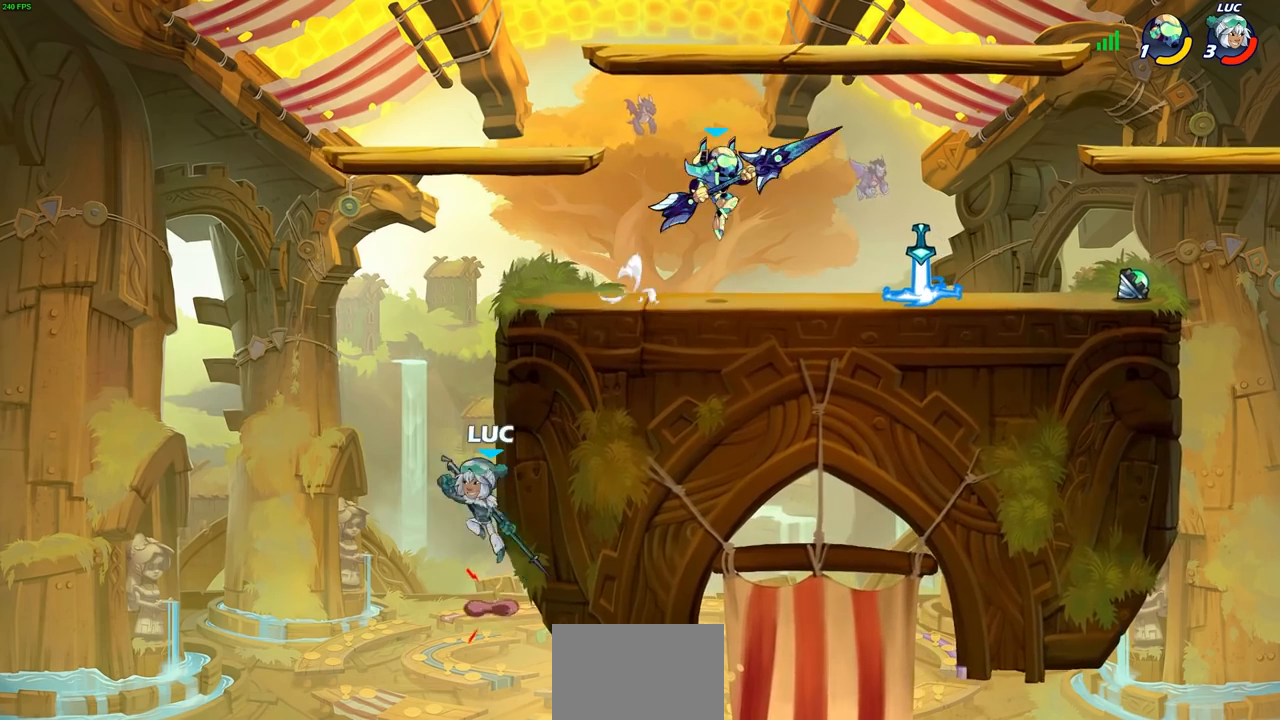
{"buttons": ["CIRCLE"], "left_stick": "right", "right_stick": "center", "events": [[83, "CROSS", "up"], [267, "CROSS", "down"], [333, "CIRCLE", "down"], [333, "CROSS", "up"]]}
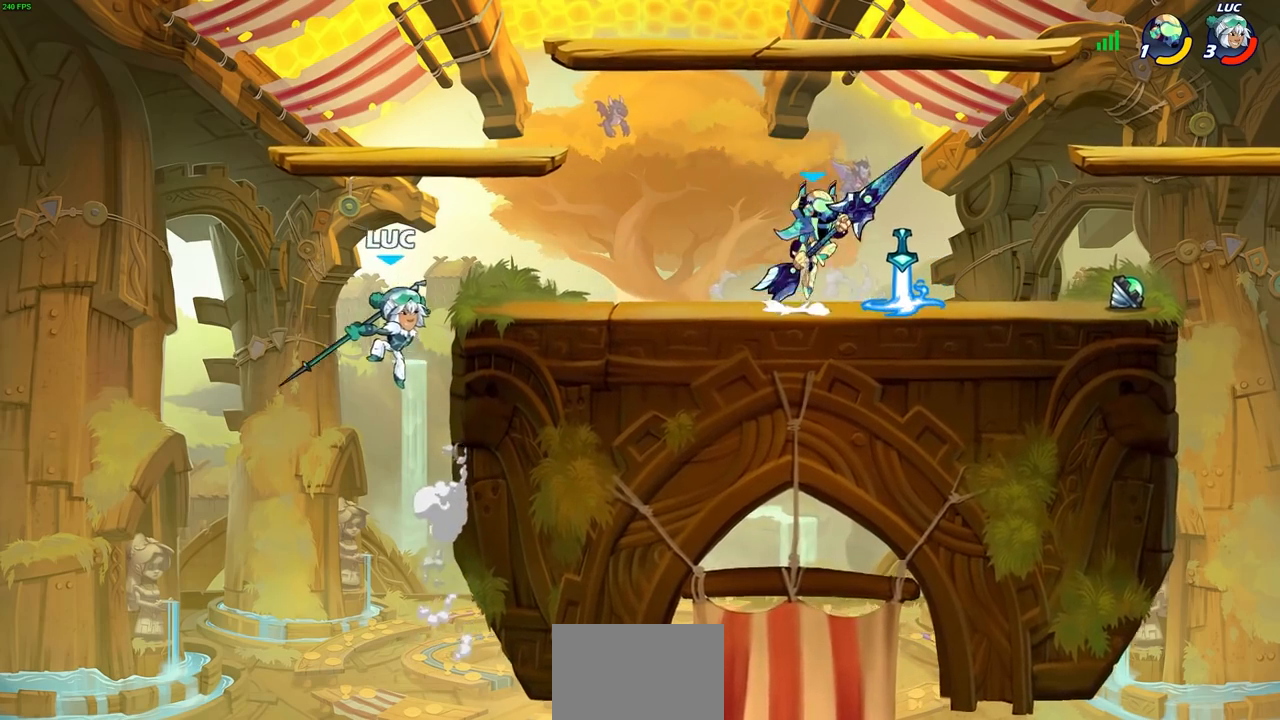
{"buttons": [], "left_stick": "right", "right_stick": "center", "events": [[367, "CIRCLE", "up"]]}
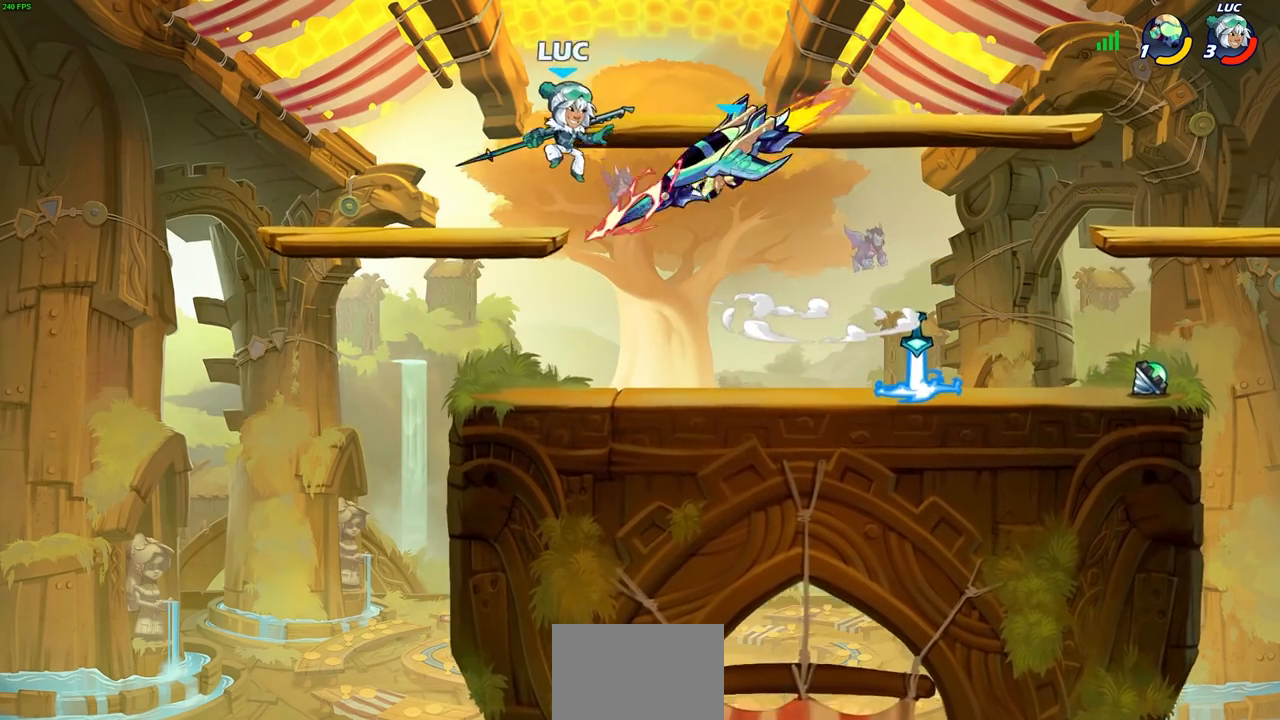
{"buttons": [], "left_stick": "down-left", "right_stick": "center", "events": [[233, "left_stick", "left"], [367, "left_stick", "down-left"]]}
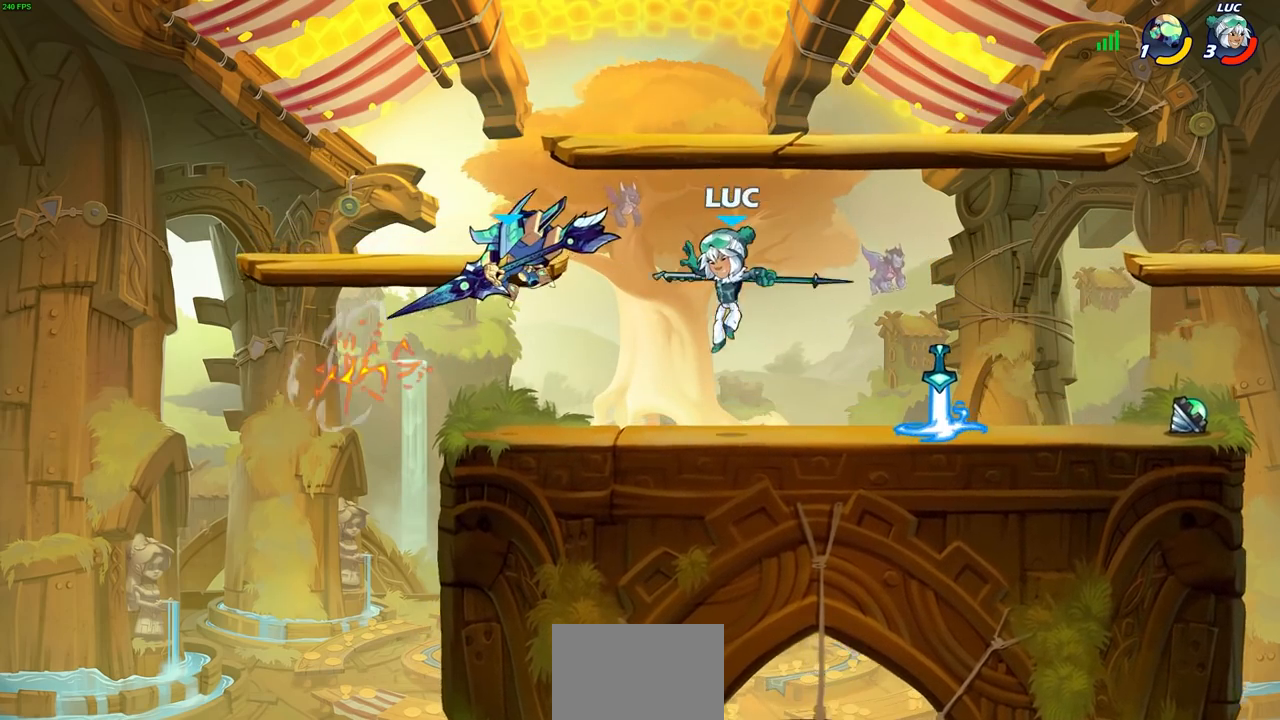
{"buttons": [], "left_stick": "center", "right_stick": "center", "events": [[133, "SQUARE", "down"], [217, "SQUARE", "up"], [233, "left_stick", "center"]]}
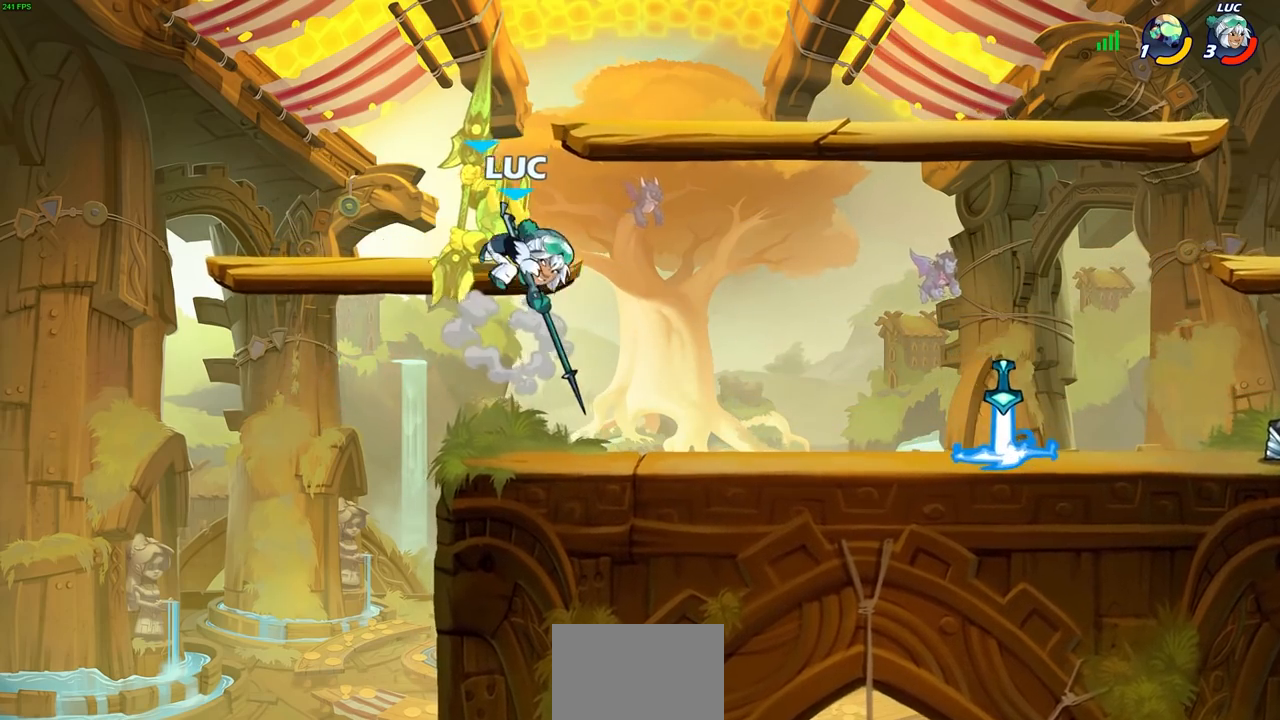
{"buttons": ["SQUARE", "R1", "R2"], "left_stick": "down", "right_stick": "center", "events": [[400, "R1", "down"], [400, "R2", "down"], [417, "left_stick", "down"], [467, "SQUARE", "down"]]}